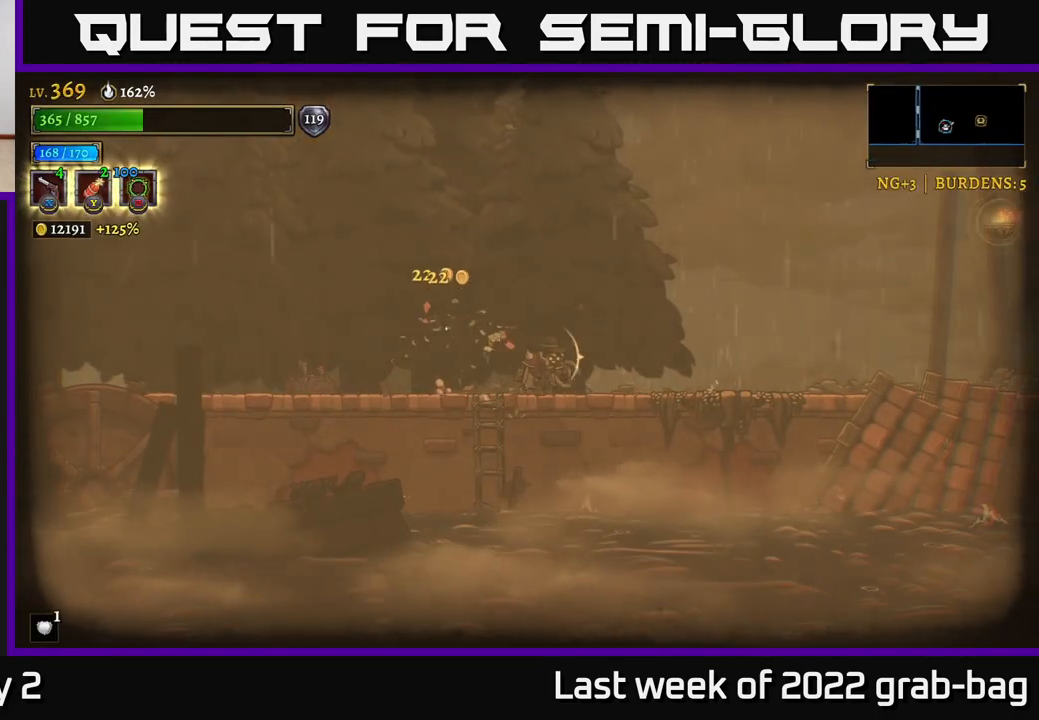
Gameplay with a controller (Xbox layout); each line is a JSON object with the inputs held at the frame after it. "events" lists button and stick changes between this image and that frame as [ms after this image, input, new state], when the widget could be followed in between.
{"buttons": [], "left_stick": "right", "right_stick": "center", "events": []}
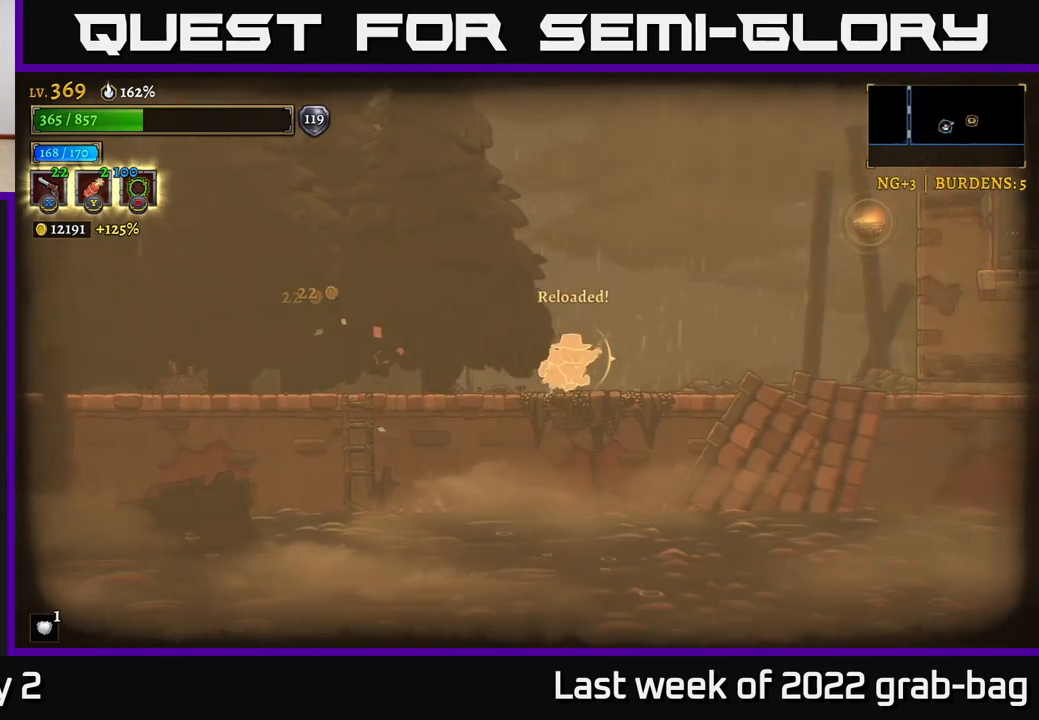
{"buttons": [], "left_stick": "right", "right_stick": "center", "events": []}
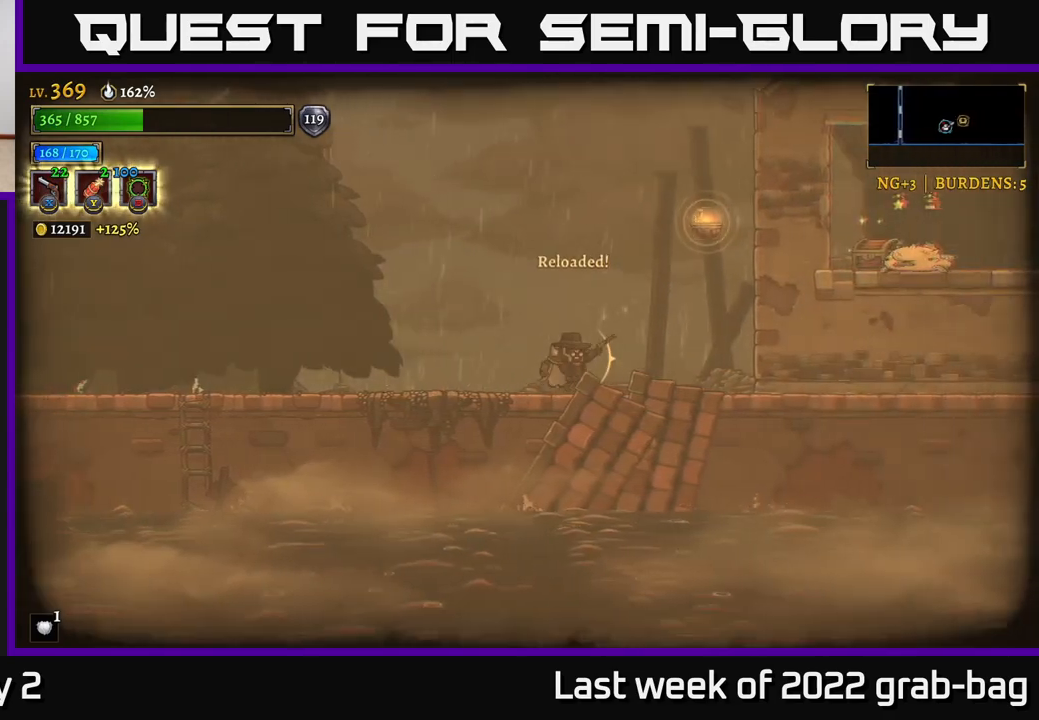
{"buttons": [], "left_stick": "right", "right_stick": "center", "events": []}
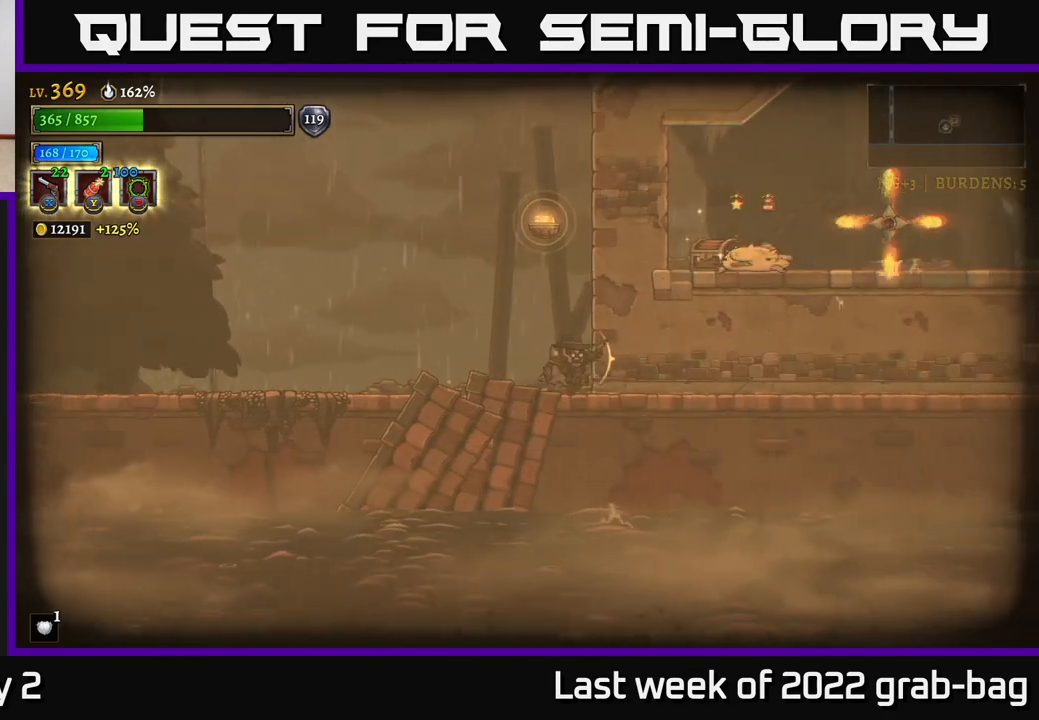
{"buttons": ["A"], "left_stick": "center", "right_stick": "center", "events": [[133, "left_stick", "up"], [167, "A", "down"], [217, "left_stick", "left"], [367, "left_stick", "center"]]}
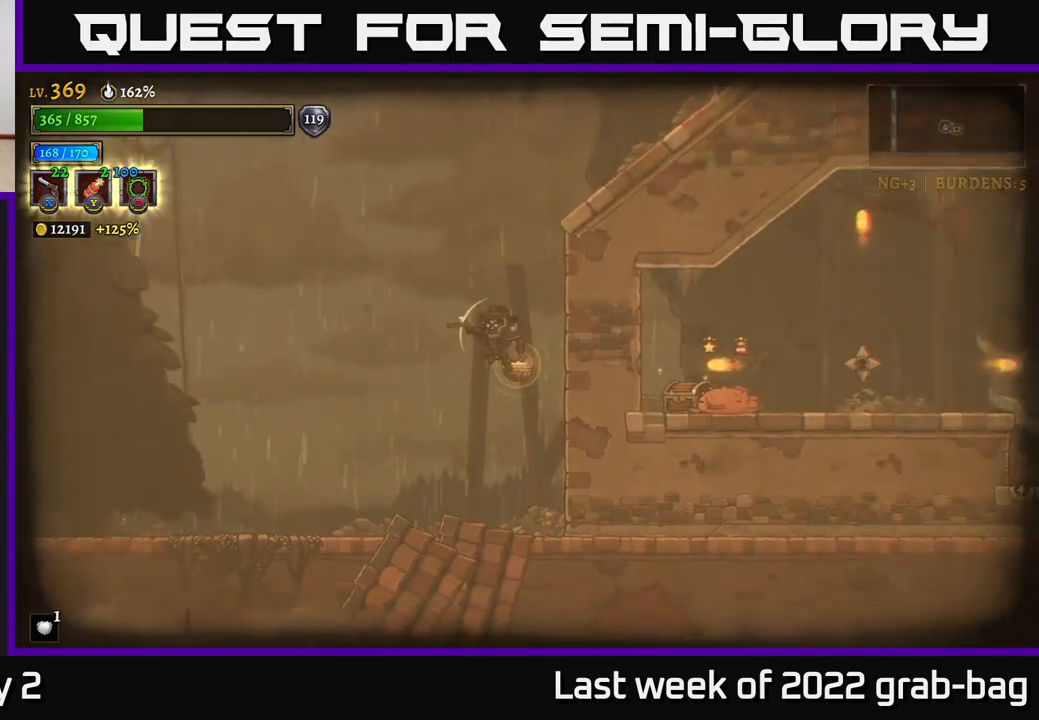
{"buttons": [], "left_stick": "right", "right_stick": "center", "events": [[17, "L1", "down"], [50, "A", "up"], [100, "left_stick", "up"], [250, "left_stick", "right"], [283, "L1", "up"]]}
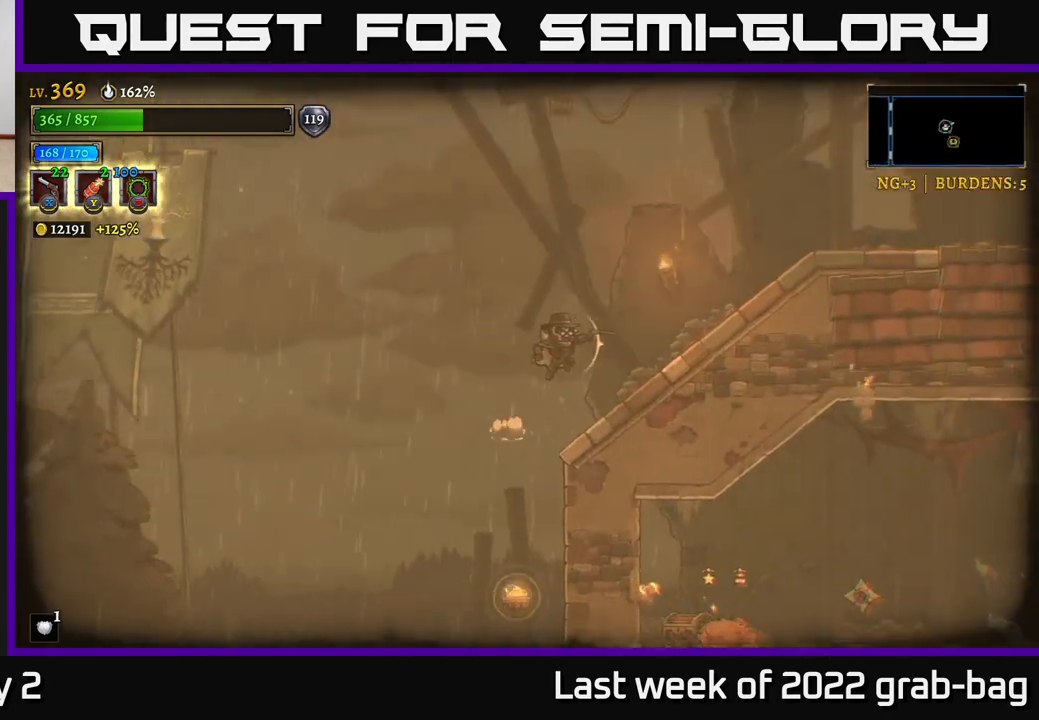
{"buttons": [], "left_stick": "right", "right_stick": "center", "events": [[417, "A", "down"], [483, "A", "up"]]}
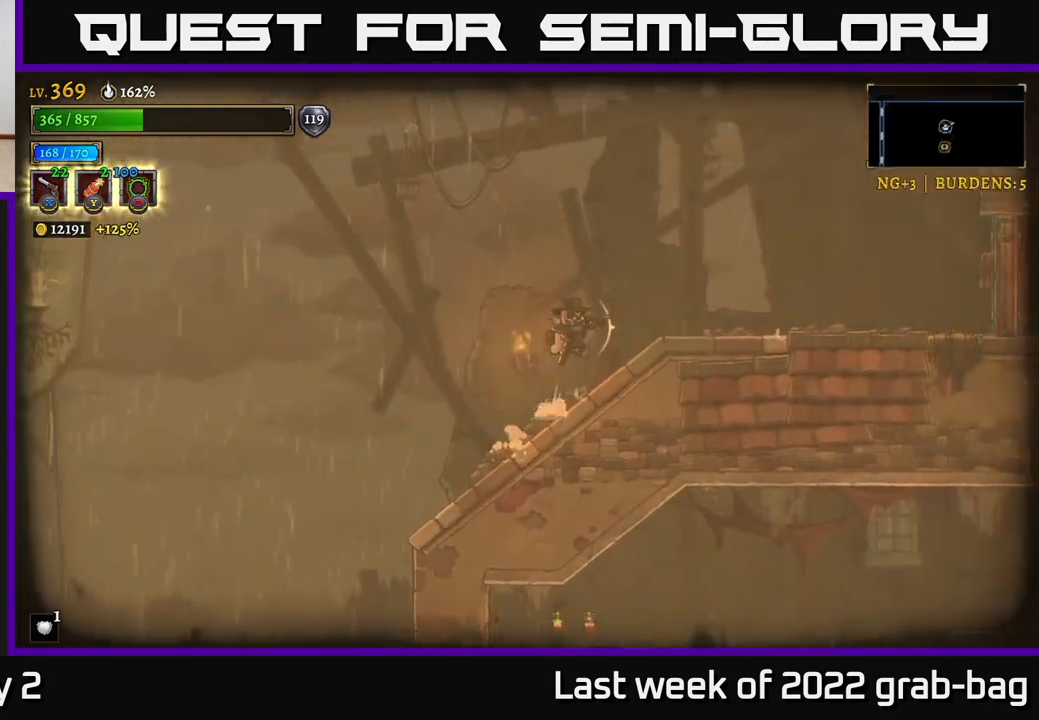
{"buttons": ["R2"], "left_stick": "right", "right_stick": "center", "events": [[500, "R2", "down"]]}
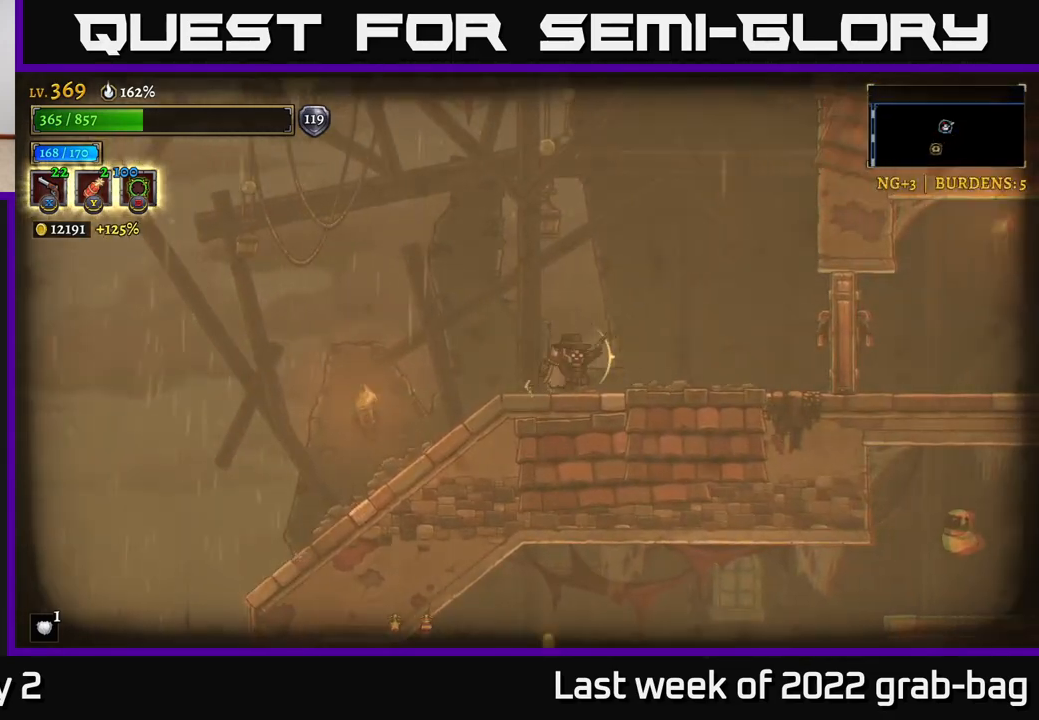
{"buttons": [], "left_stick": "right", "right_stick": "center", "events": [[283, "X", "down"], [300, "R2", "up"], [417, "X", "up"]]}
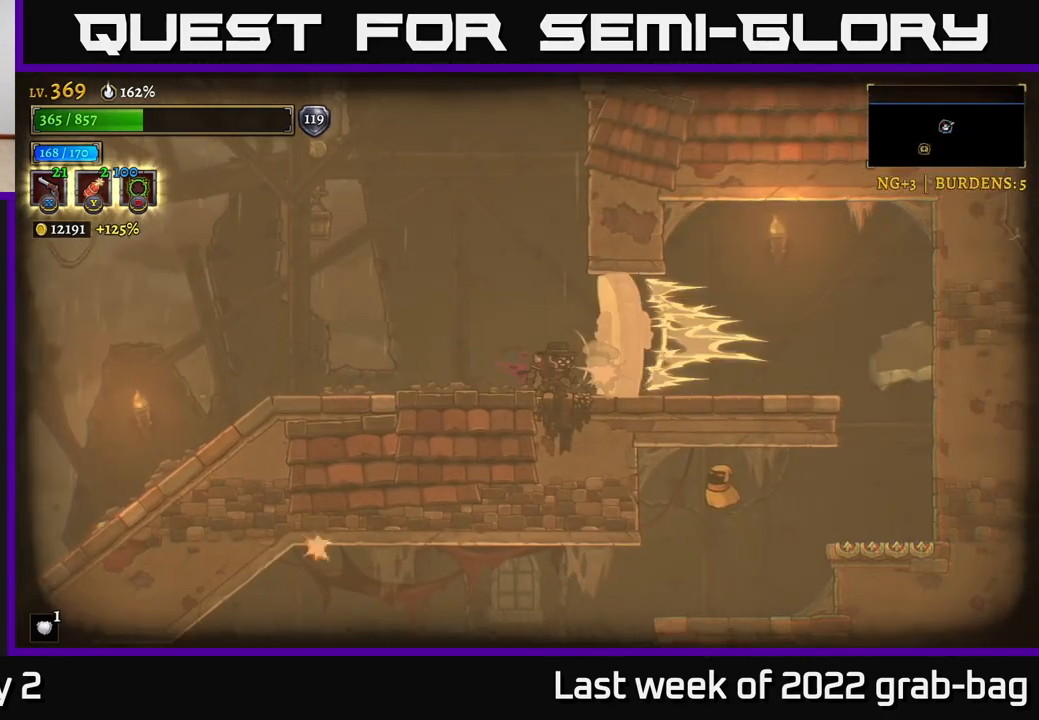
{"buttons": [], "left_stick": "right", "right_stick": "center", "events": [[250, "A", "down"], [400, "A", "up"]]}
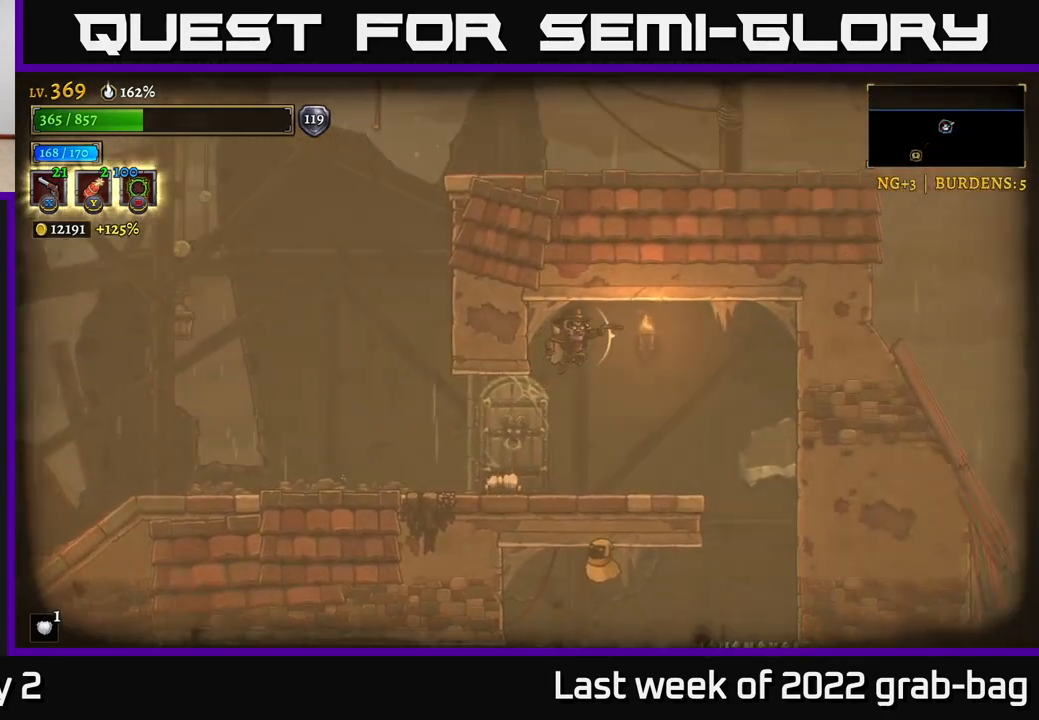
{"buttons": [], "left_stick": "right", "right_stick": "center", "events": [[267, "left_stick", "center"], [350, "left_stick", "right"]]}
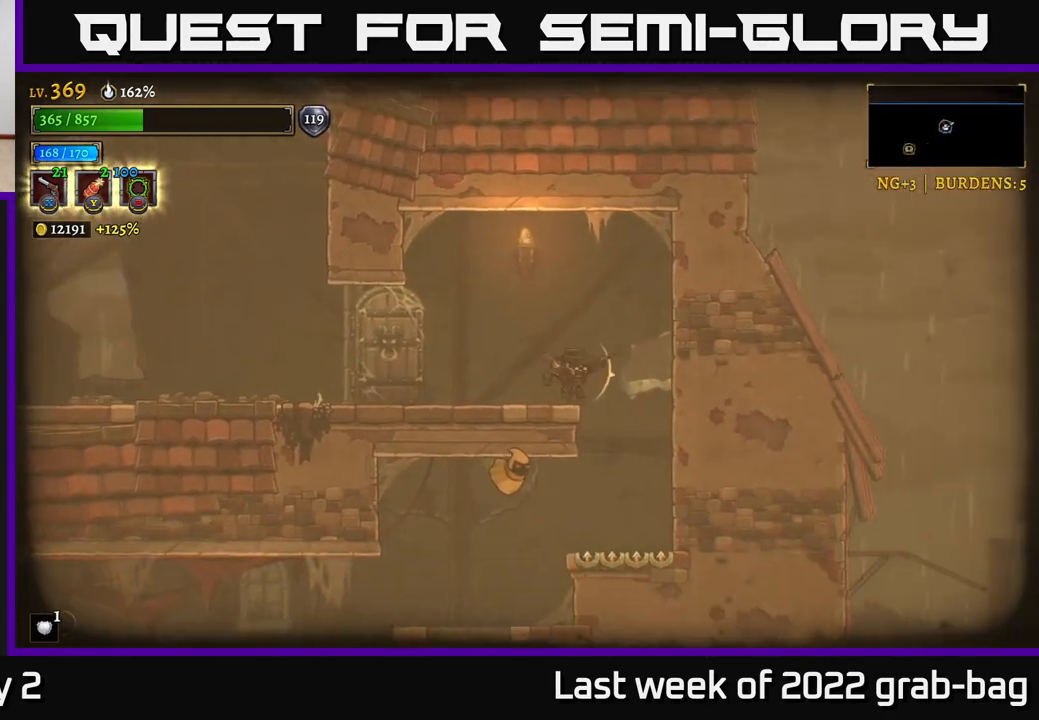
{"buttons": [], "left_stick": "left", "right_stick": "center", "events": [[33, "A", "down"], [83, "left_stick", "left"], [167, "A", "up"]]}
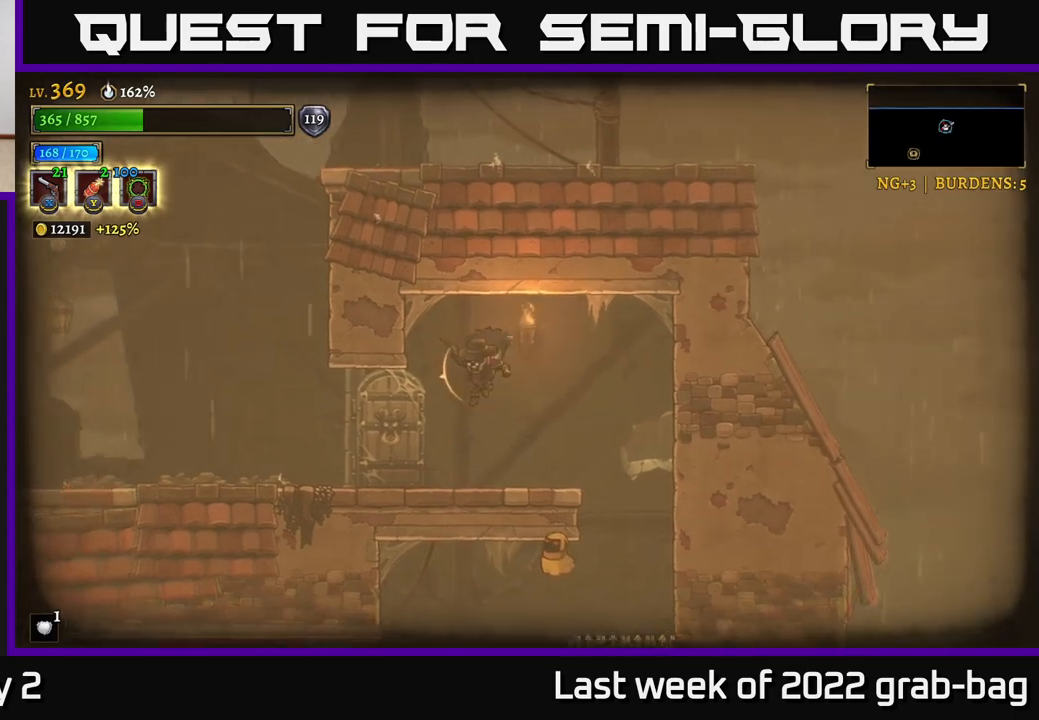
{"buttons": [], "left_stick": "right", "right_stick": "center", "events": [[133, "left_stick", "center"], [433, "left_stick", "right"]]}
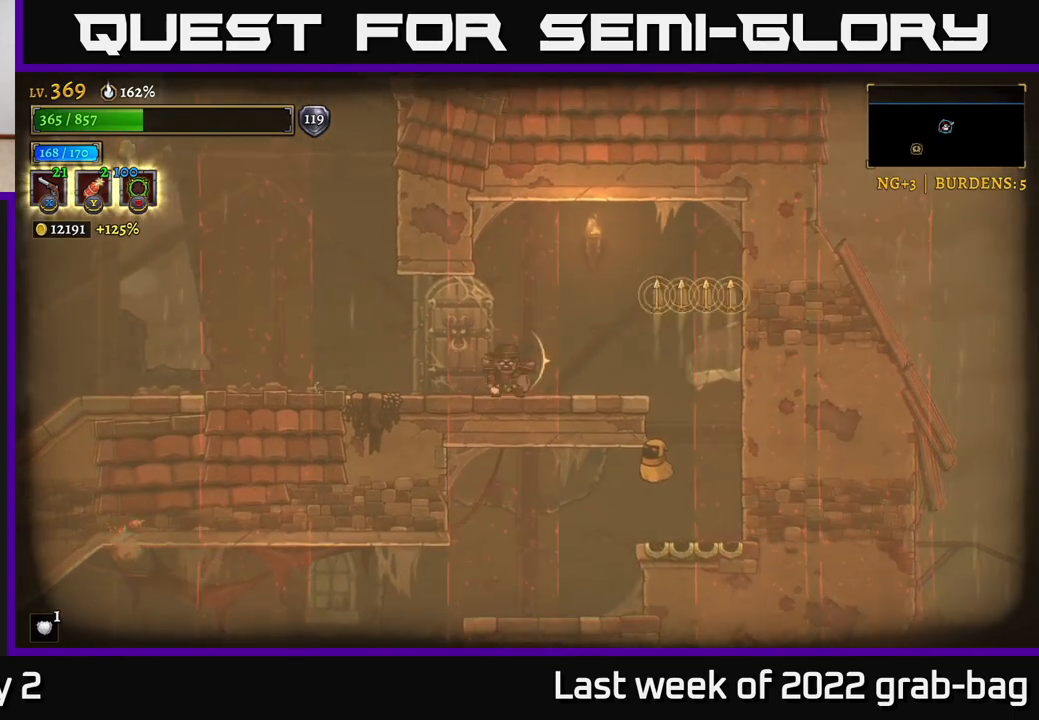
{"buttons": ["A"], "left_stick": "down-right", "right_stick": "center", "events": [[150, "left_stick", "center"], [450, "A", "down"], [500, "left_stick", "down-right"]]}
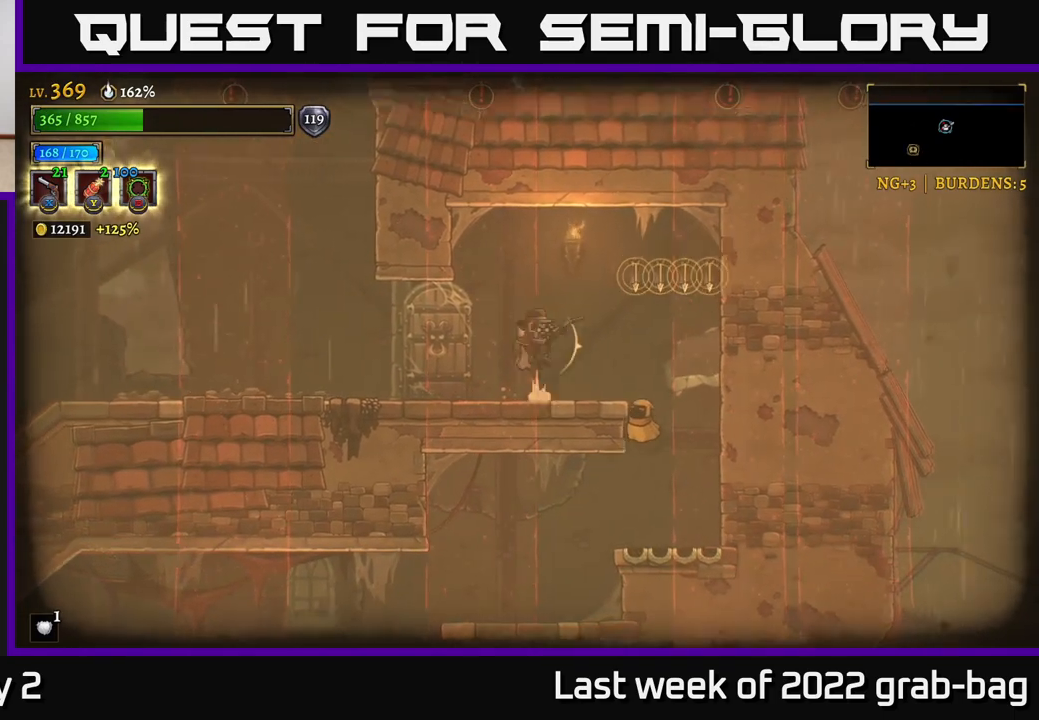
{"buttons": ["X"], "left_stick": "down-right", "right_stick": "center", "events": [[33, "A", "up"], [100, "X", "down"]]}
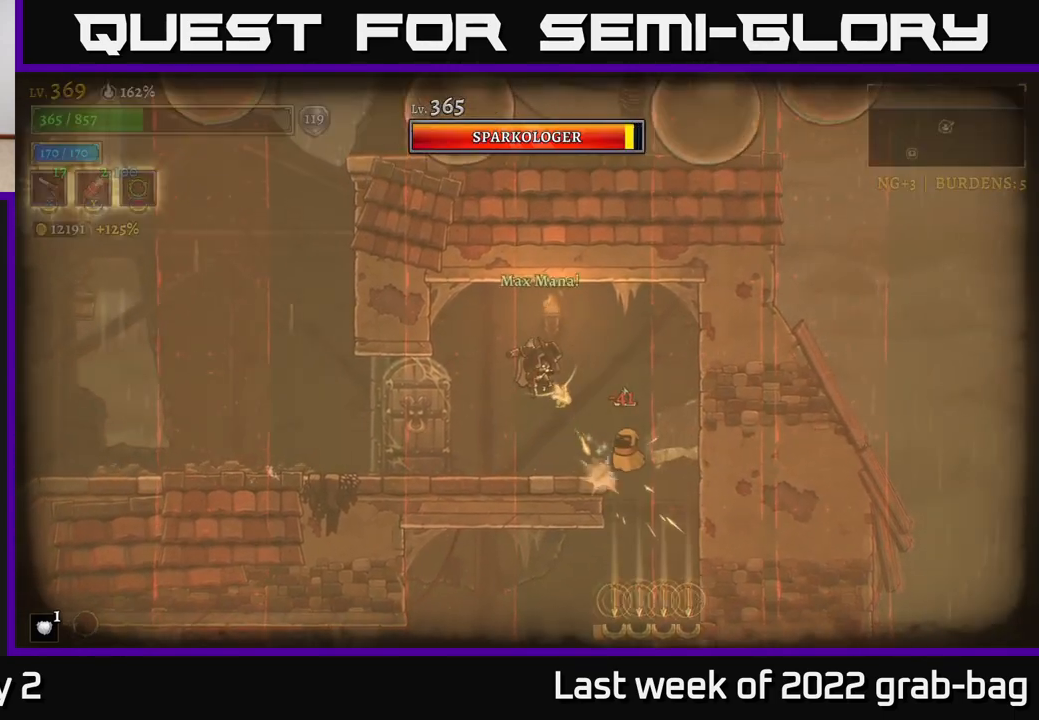
{"buttons": ["X"], "left_stick": "down-right", "right_stick": "center", "events": []}
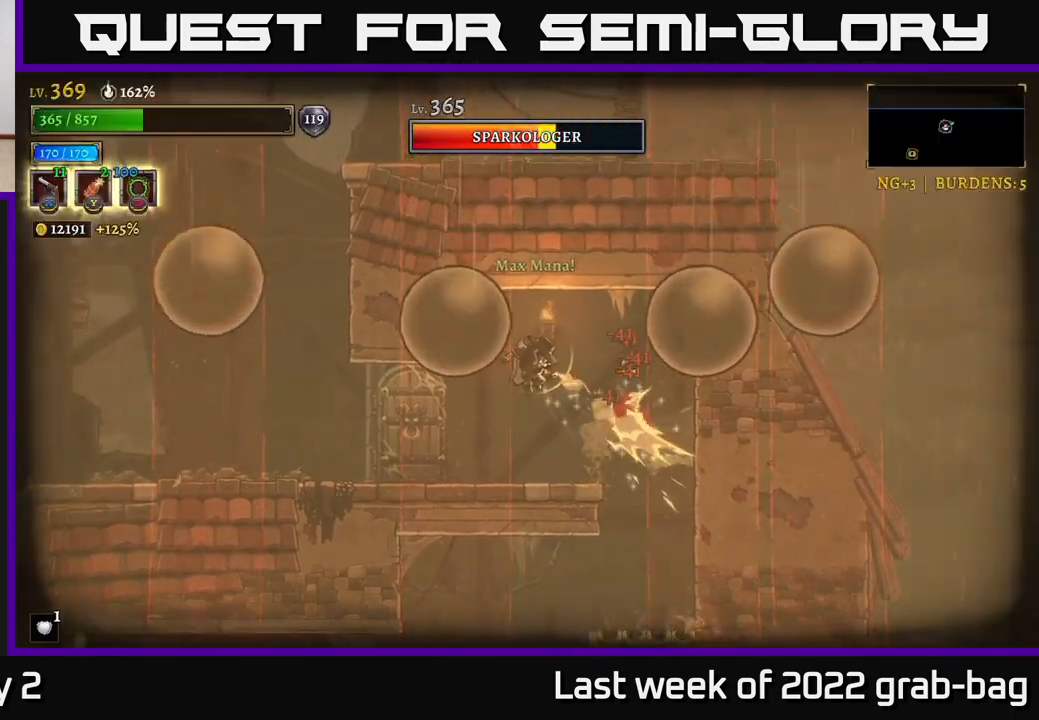
{"buttons": [], "left_stick": "center", "right_stick": "center", "events": [[417, "X", "up"], [500, "left_stick", "center"]]}
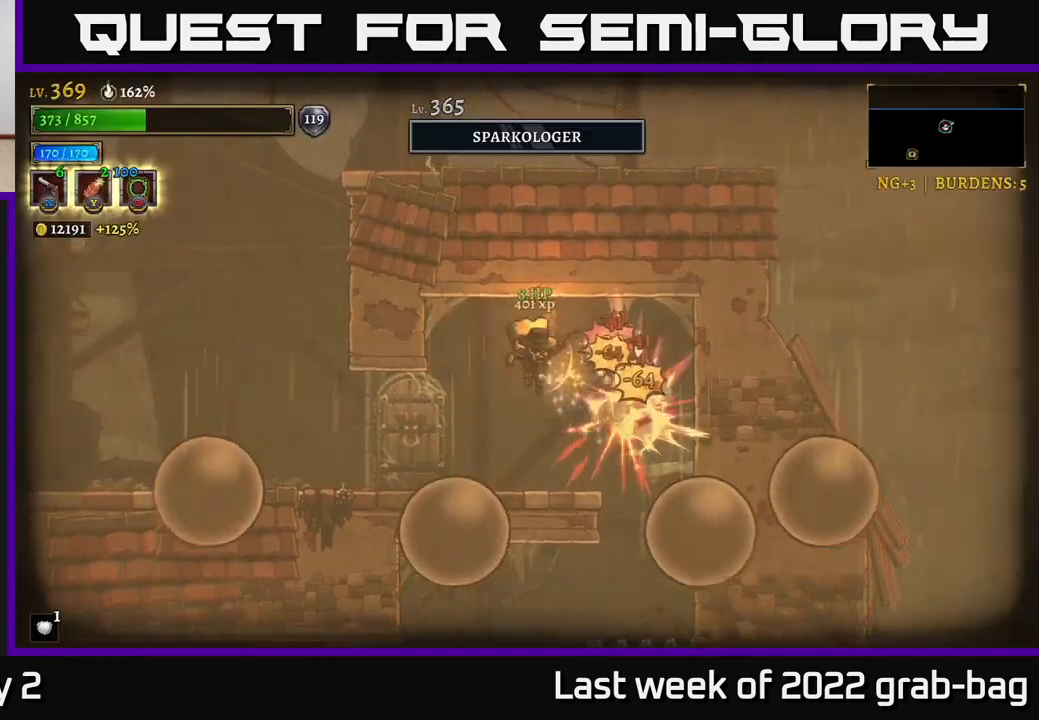
{"buttons": [], "left_stick": "right", "right_stick": "center", "events": [[67, "left_stick", "left"], [83, "R1", "down"], [150, "left_stick", "center"], [200, "R1", "up"], [433, "left_stick", "right"]]}
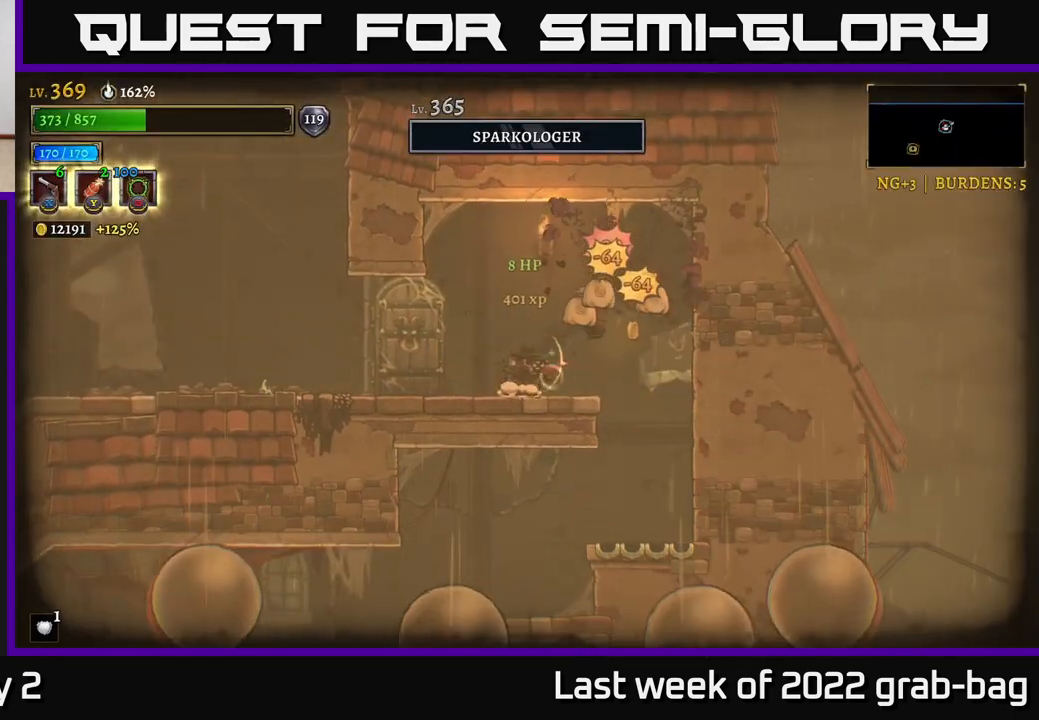
{"buttons": [], "left_stick": "left", "right_stick": "center", "events": [[433, "left_stick", "left"]]}
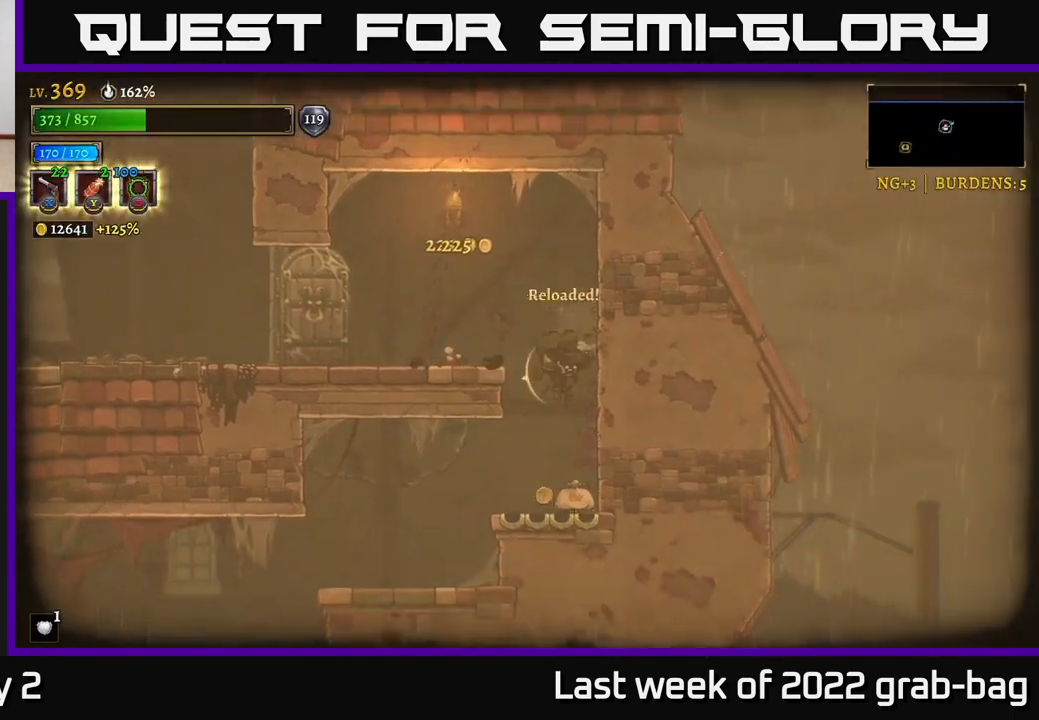
{"buttons": [], "left_stick": "left", "right_stick": "center", "events": []}
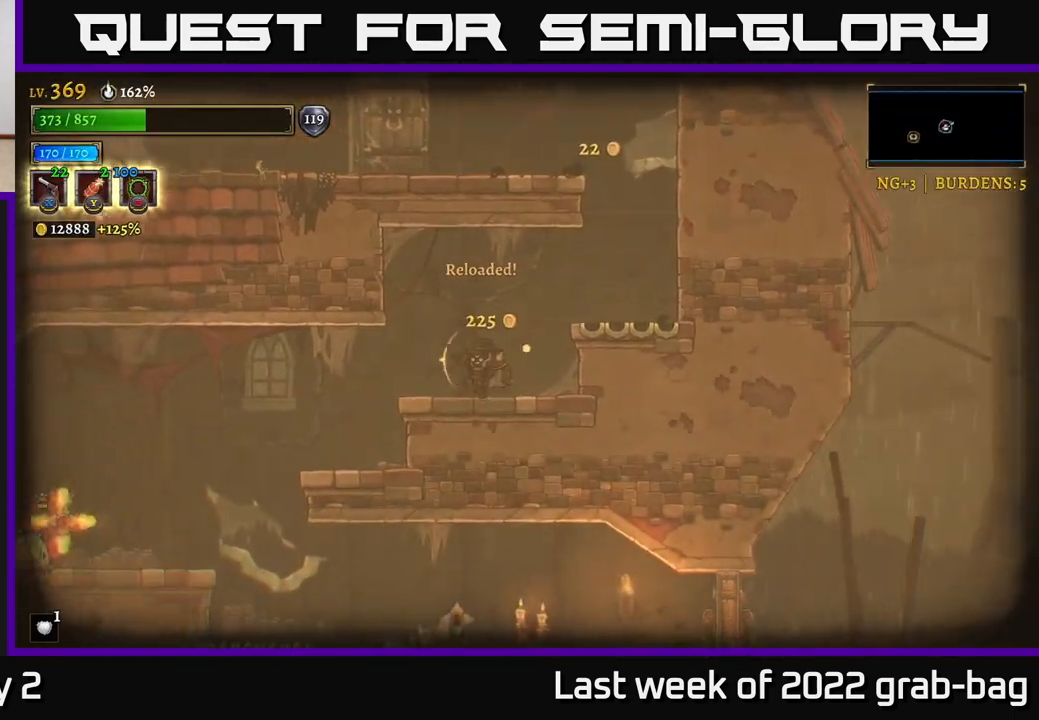
{"buttons": ["X"], "left_stick": "left", "right_stick": "center", "events": [[17, "left_stick", "center"], [83, "left_stick", "left"], [433, "X", "down"]]}
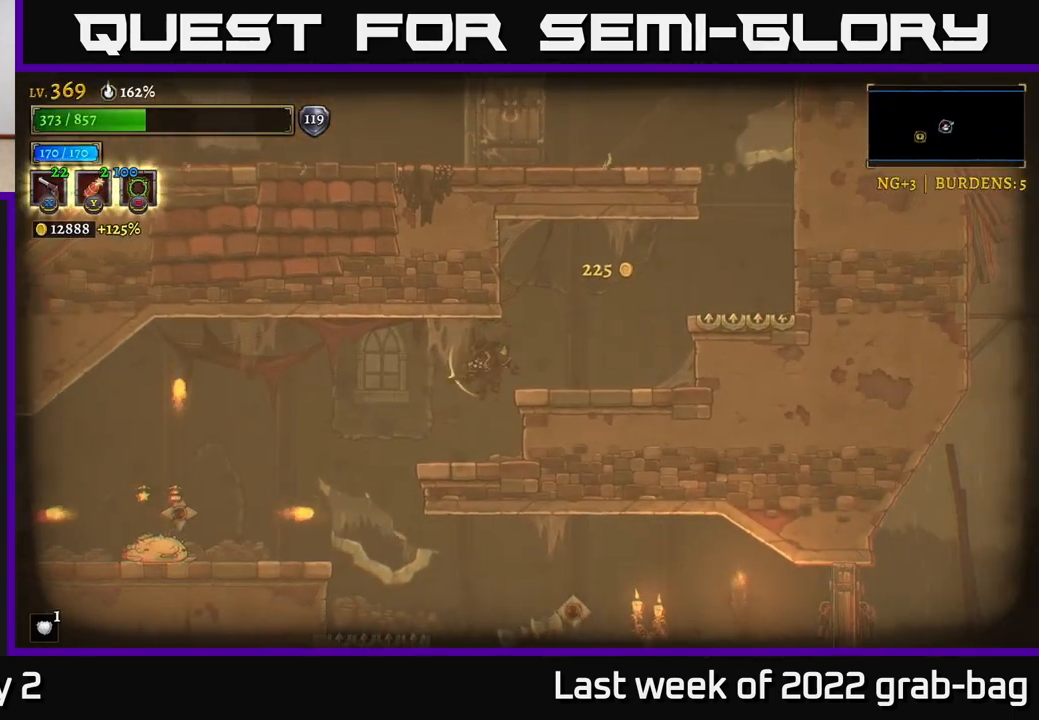
{"buttons": ["X"], "left_stick": "down-left", "right_stick": "center", "events": [[17, "left_stick", "down-left"]]}
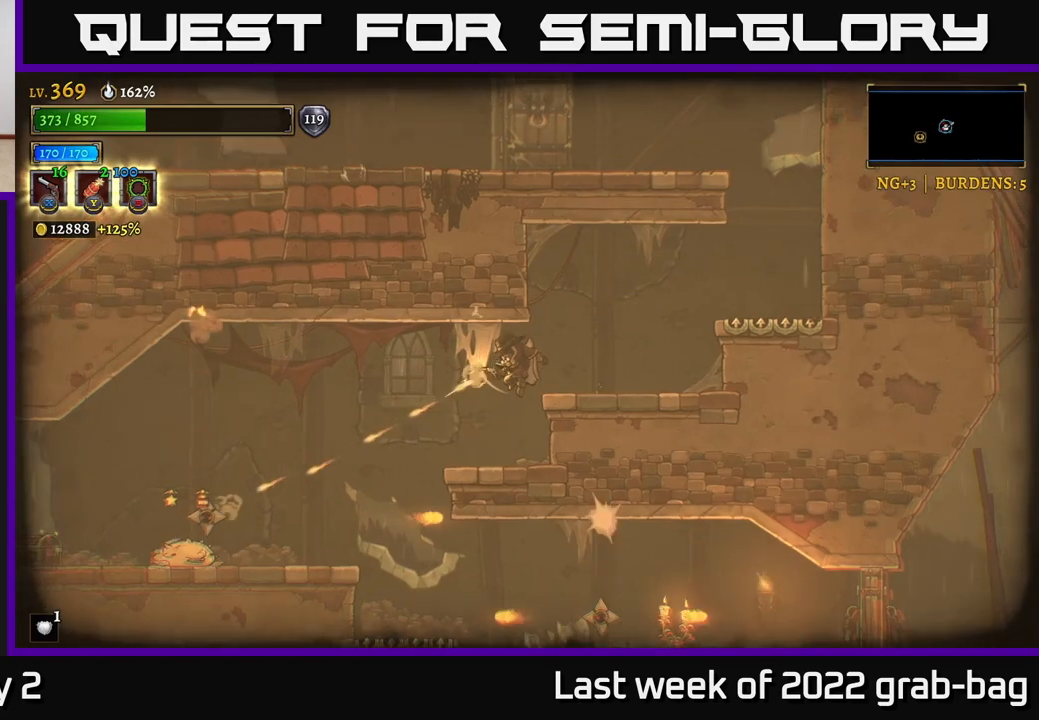
{"buttons": [], "left_stick": "down-left", "right_stick": "center", "events": [[383, "X", "up"]]}
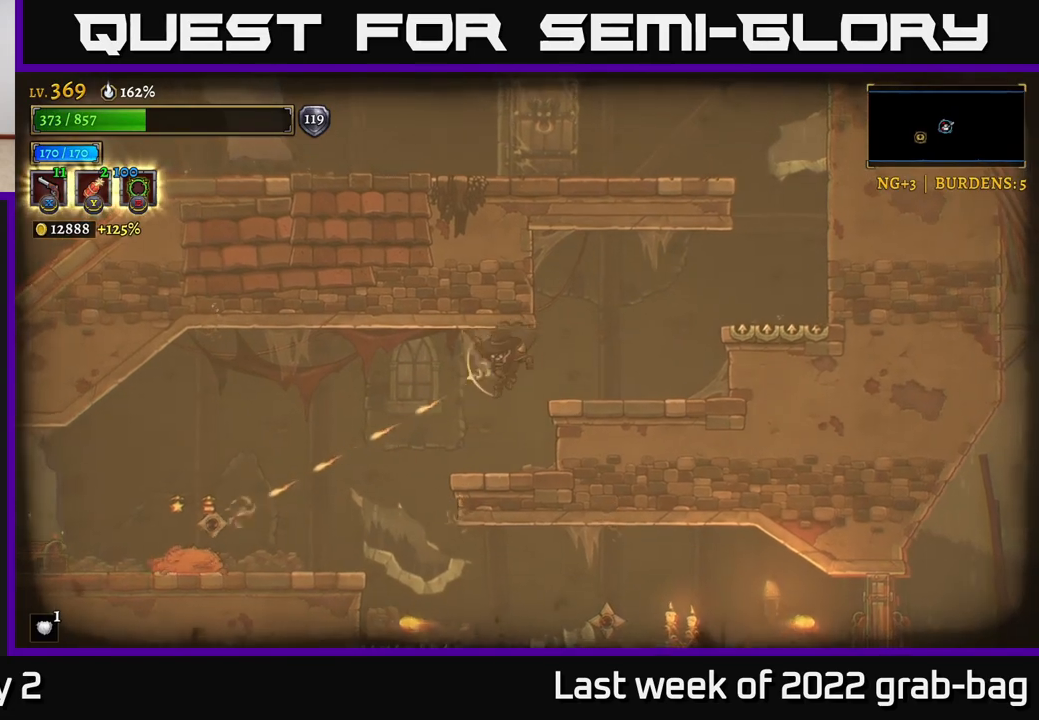
{"buttons": [], "left_stick": "left", "right_stick": "center", "events": [[17, "left_stick", "center"], [383, "left_stick", "left"]]}
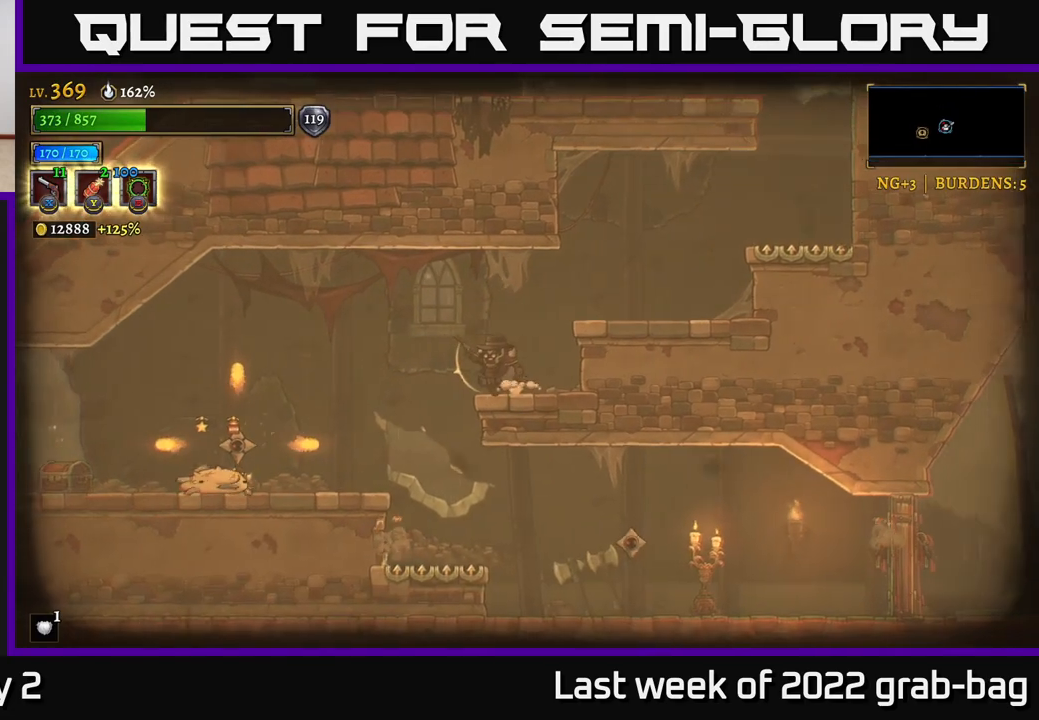
{"buttons": ["X"], "left_stick": "left", "right_stick": "center", "events": [[50, "X", "down"]]}
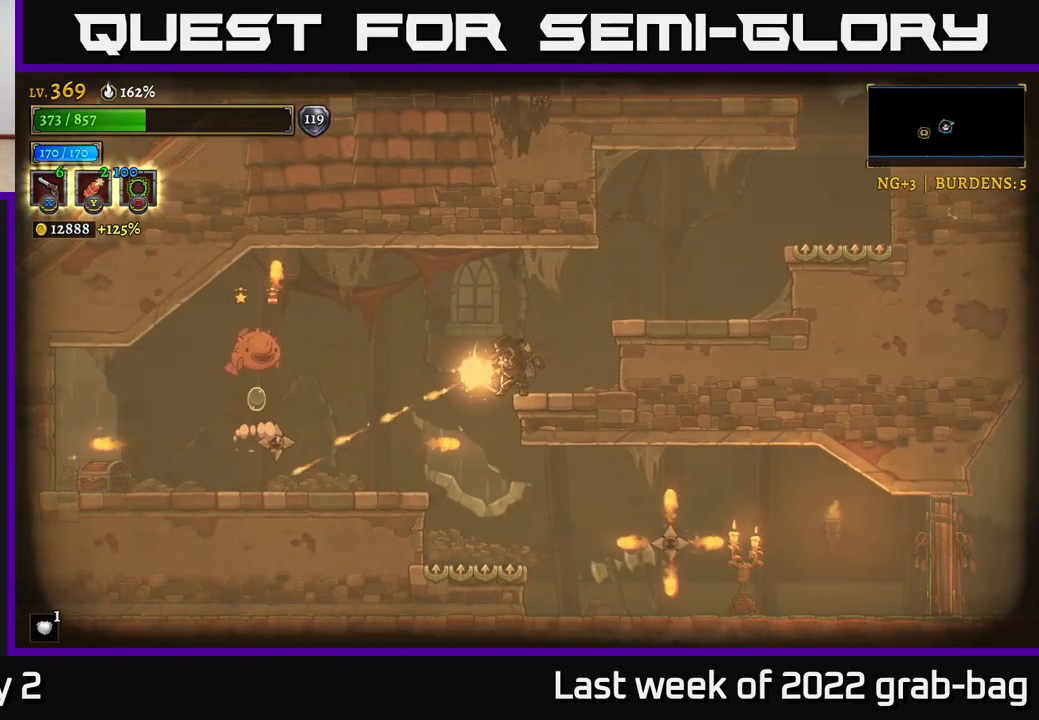
{"buttons": ["X"], "left_stick": "left", "right_stick": "center", "events": []}
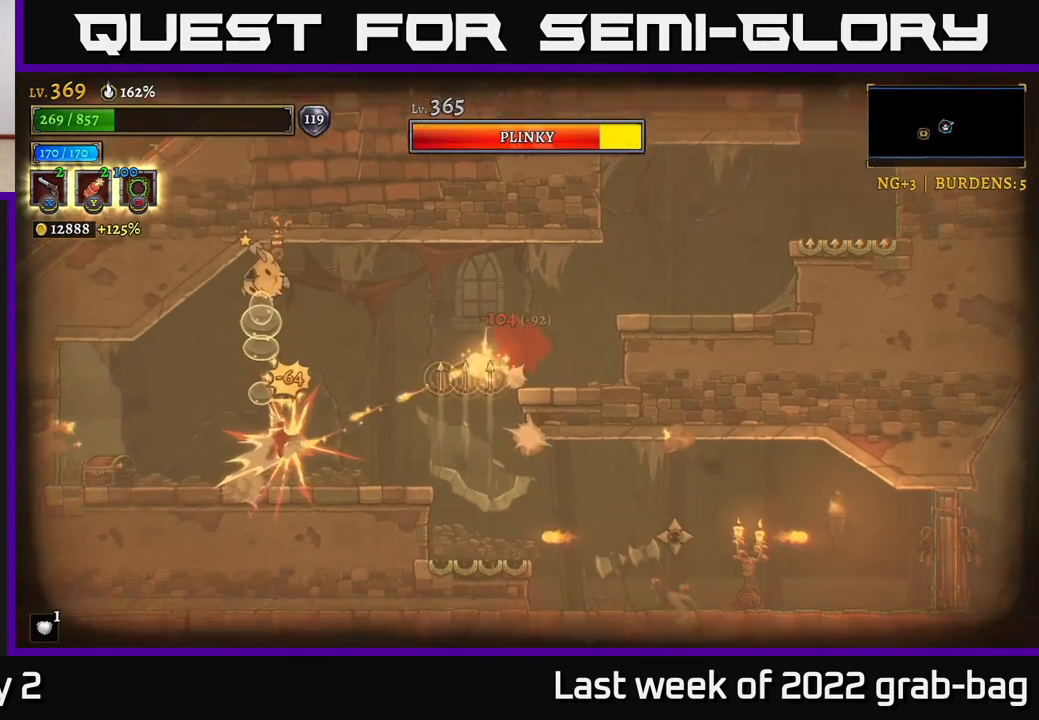
{"buttons": ["A"], "left_stick": "right", "right_stick": "center", "events": [[100, "left_stick", "right"], [150, "X", "up"], [183, "R2", "down"], [250, "R2", "up"], [350, "R2", "down"], [417, "R2", "up"], [450, "A", "down"]]}